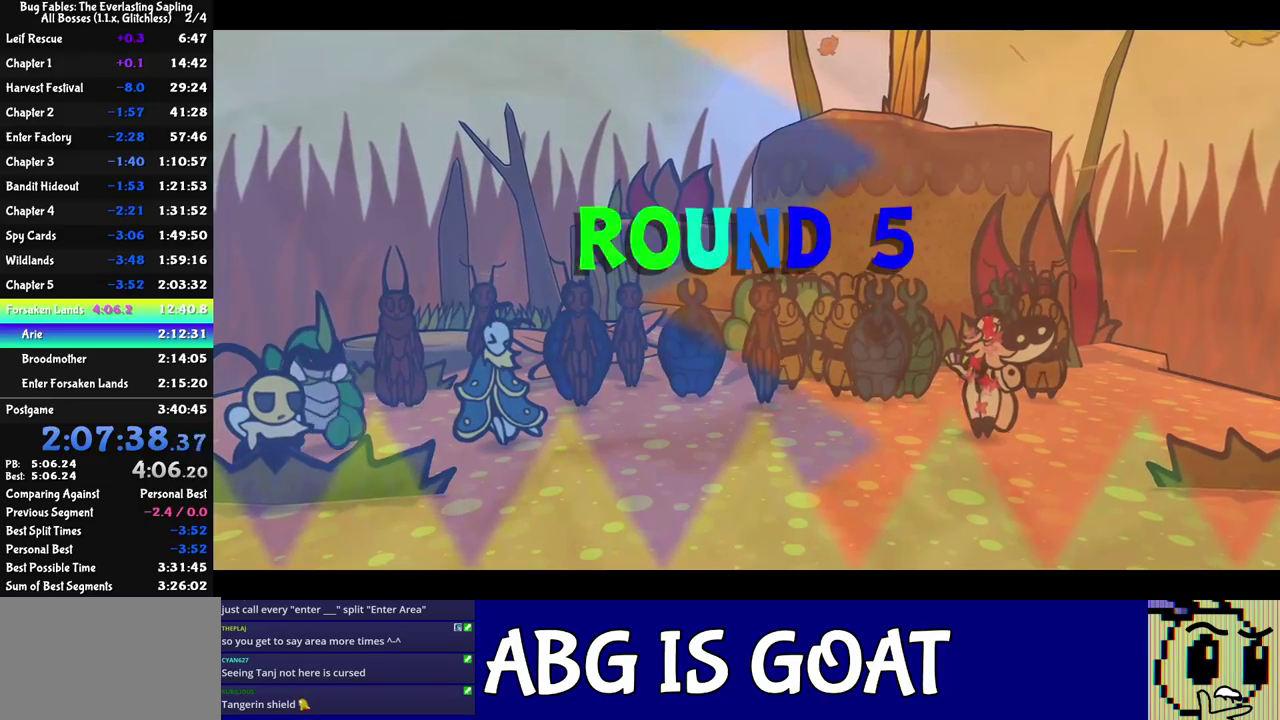
Gameplay with a controller (Nintendo layout); each line is a JSON object with the inputs held at the frame after it. "events" lists button and stick changes between this image and that frame as [ms after this image, input, new state], when the widget could be followed in between. Not read: L3 R3.
{"buttons": [], "left_stick": "center", "events": []}
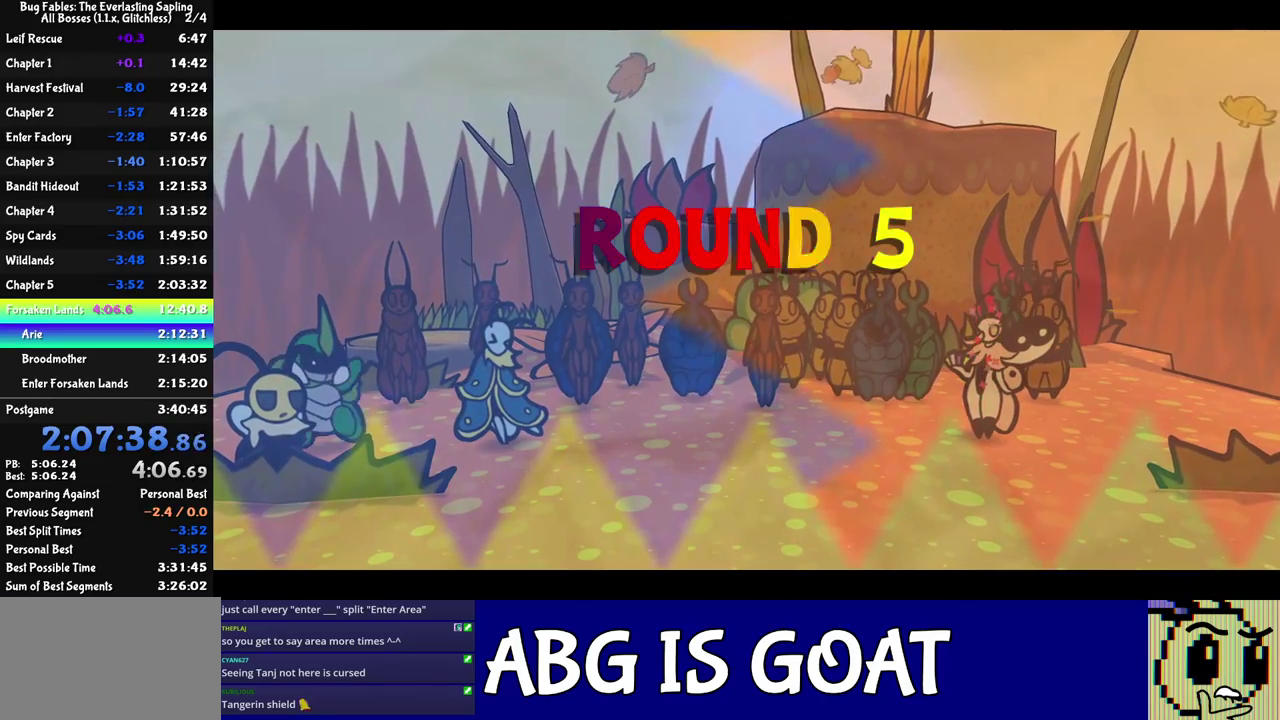
{"buttons": [], "left_stick": "center", "events": []}
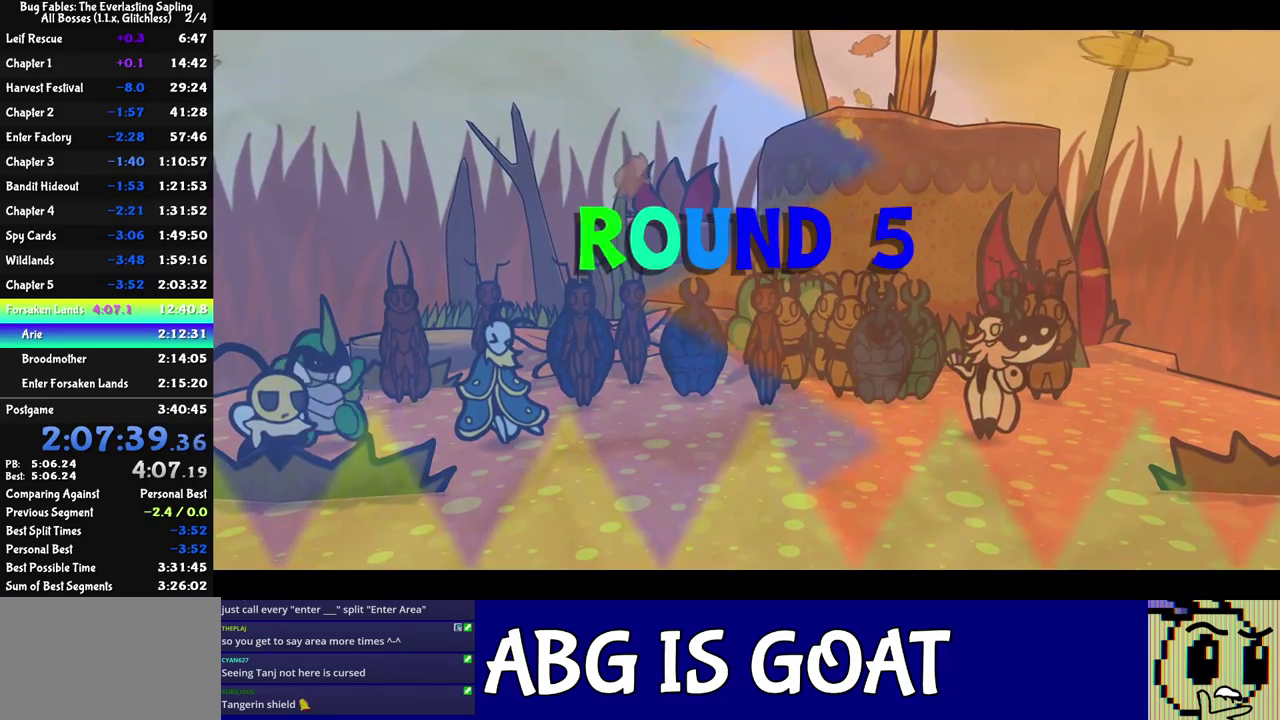
{"buttons": [], "left_stick": "center", "events": []}
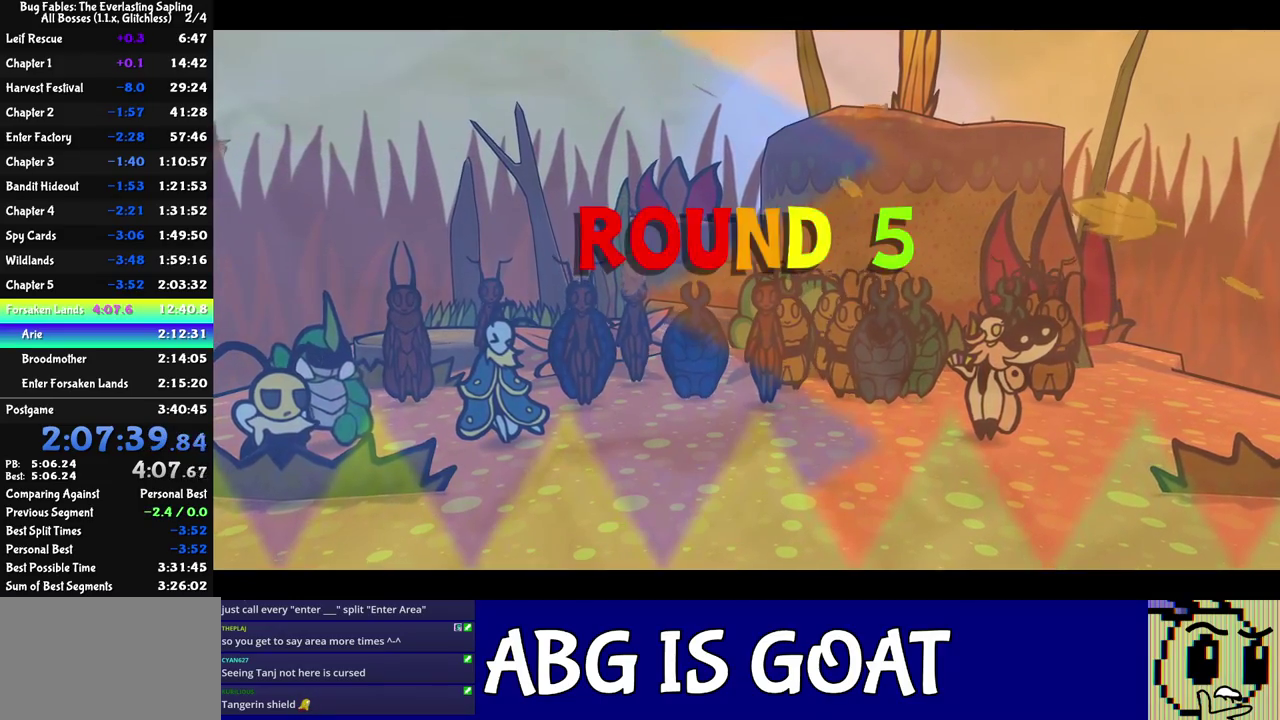
{"buttons": [], "left_stick": "center", "events": []}
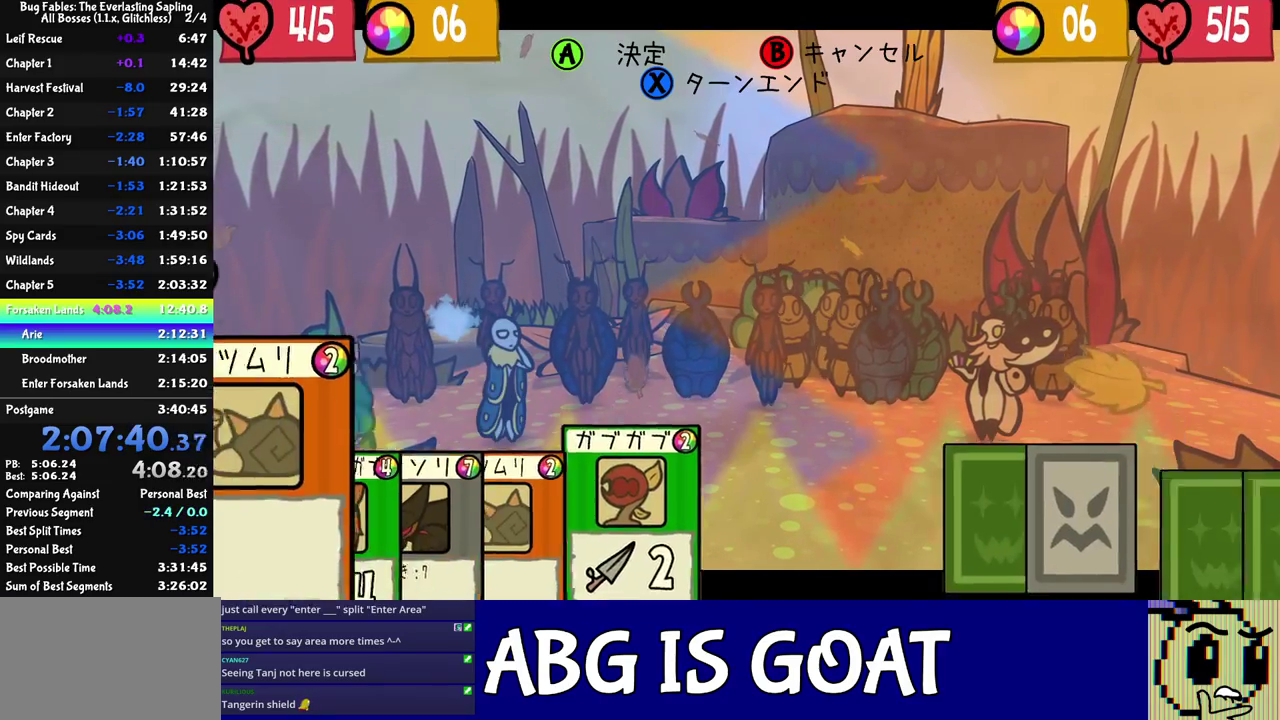
{"buttons": [], "left_stick": "center", "events": [[250, "DPAD_RIGHT", "down"], [333, "DPAD_RIGHT", "up"], [400, "DPAD_RIGHT", "down"], [483, "DPAD_RIGHT", "up"]]}
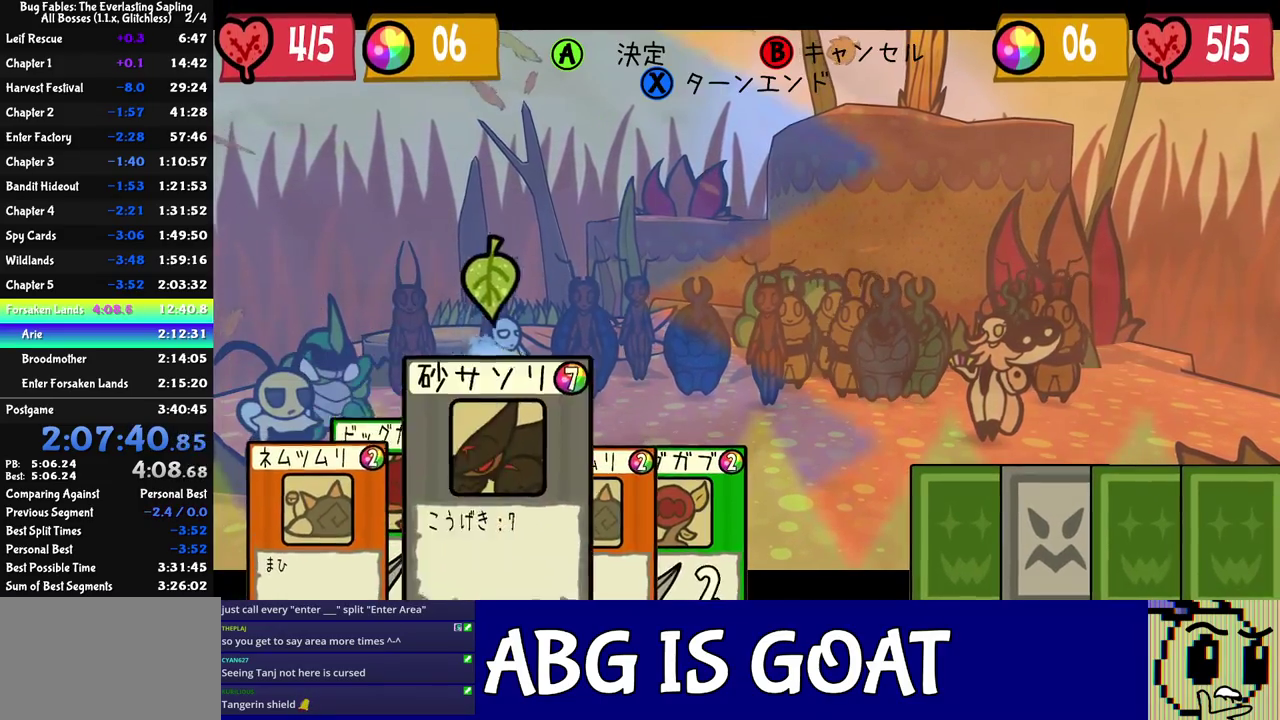
{"buttons": [], "left_stick": "center", "events": [[17, "DPAD_RIGHT", "down"], [133, "DPAD_RIGHT", "up"], [267, "C_DOWN", "down"], [333, "C_DOWN", "up"]]}
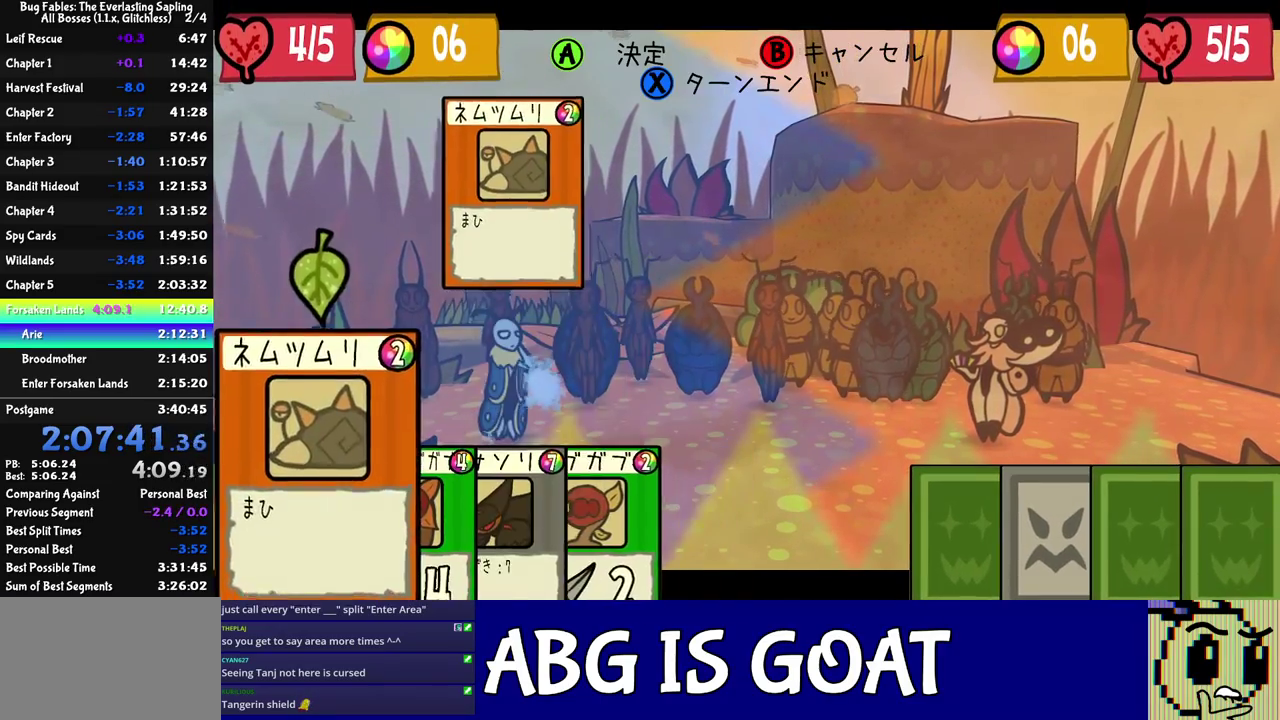
{"buttons": ["C_DOWN"], "left_stick": "center", "events": [[50, "DPAD_LEFT", "down"], [133, "DPAD_LEFT", "up"], [300, "DPAD_RIGHT", "down"], [367, "DPAD_RIGHT", "up"], [417, "DPAD_RIGHT", "down"], [483, "C_DOWN", "down"], [483, "DPAD_RIGHT", "up"]]}
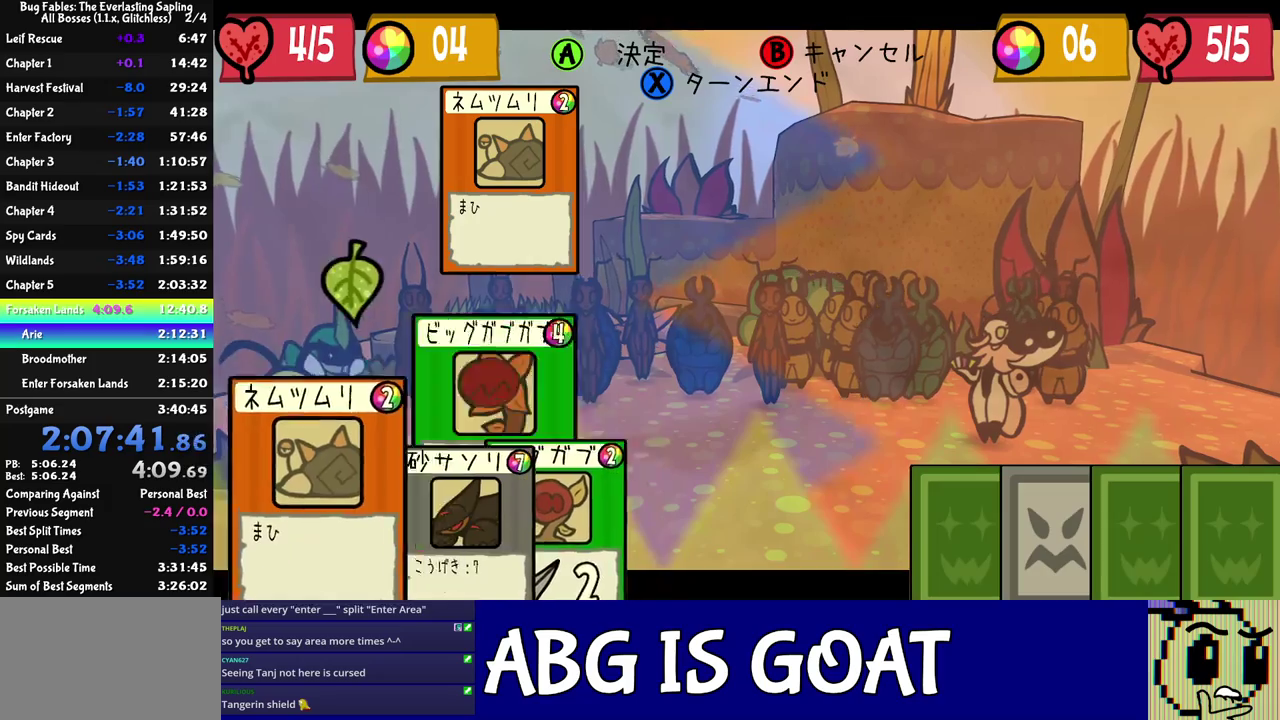
{"buttons": [], "left_stick": "center", "events": [[33, "C_DOWN", "up"], [150, "C_LEFT", "down"], [217, "C_LEFT", "up"]]}